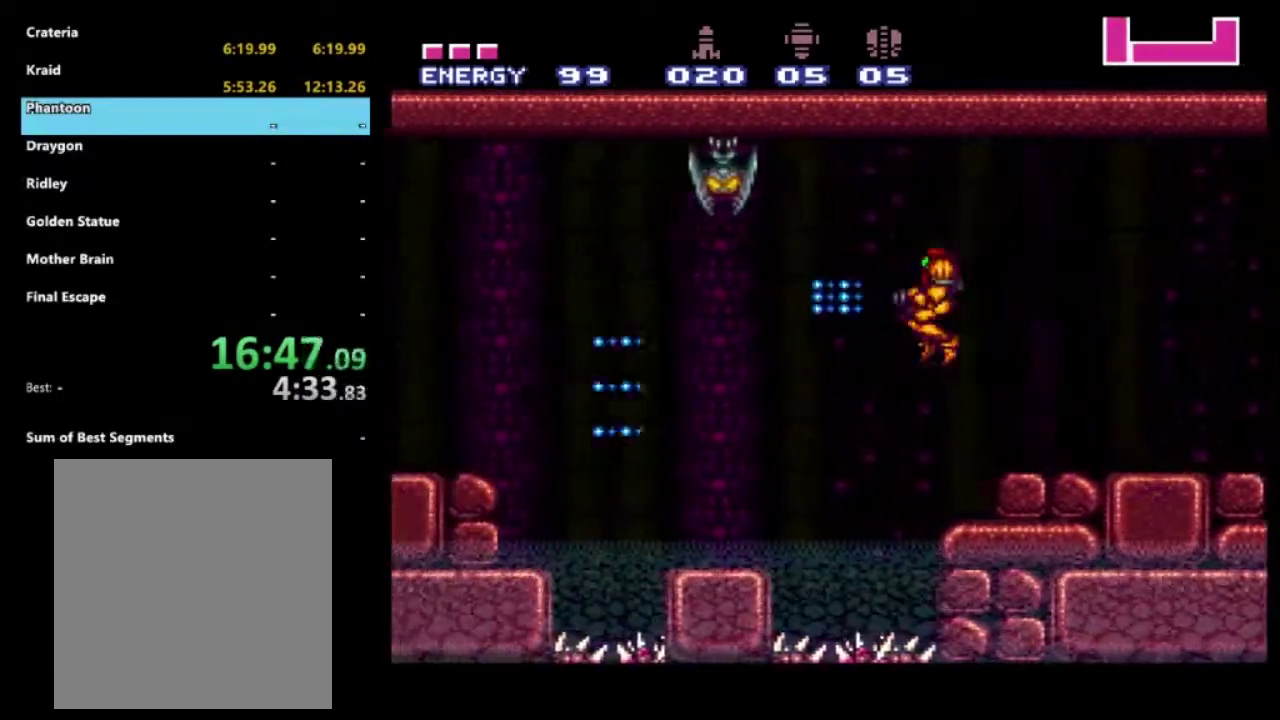
Gameplay with a controller (Xbox layout); each line is a JSON object with the inputs held at the frame after it. "events" lists button and stick changes between this image and that frame as [ms after this image, input, new state], when the widget could be followed in between. Not read: L3 R3.
{"buttons": ["R2"], "left_stick": "center", "right_stick": "center", "events": [[17, "X", "up"], [83, "X", "down"], [200, "X", "up"], [383, "DPAD_LEFT", "up"]]}
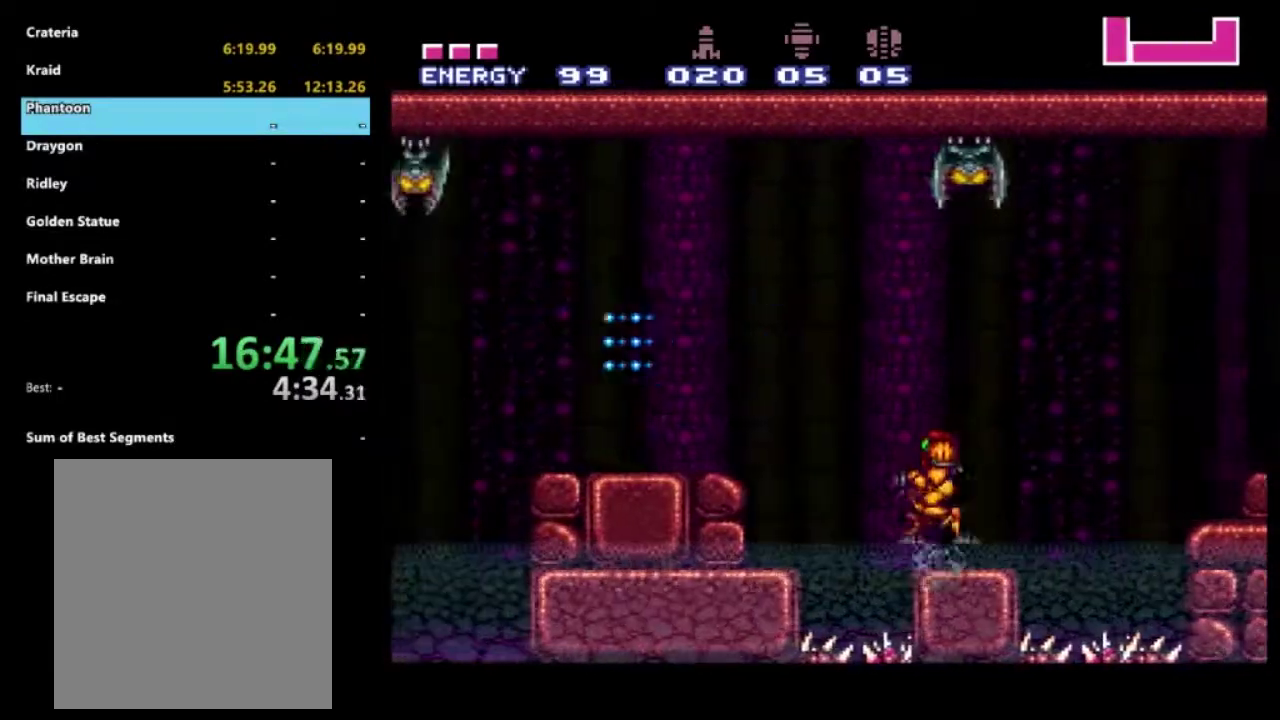
{"buttons": ["X", "R2", "DPAD_LEFT"], "left_stick": "center", "right_stick": "center", "events": [[50, "DPAD_LEFT", "down"], [100, "A", "down"], [383, "A", "up"], [417, "X", "down"]]}
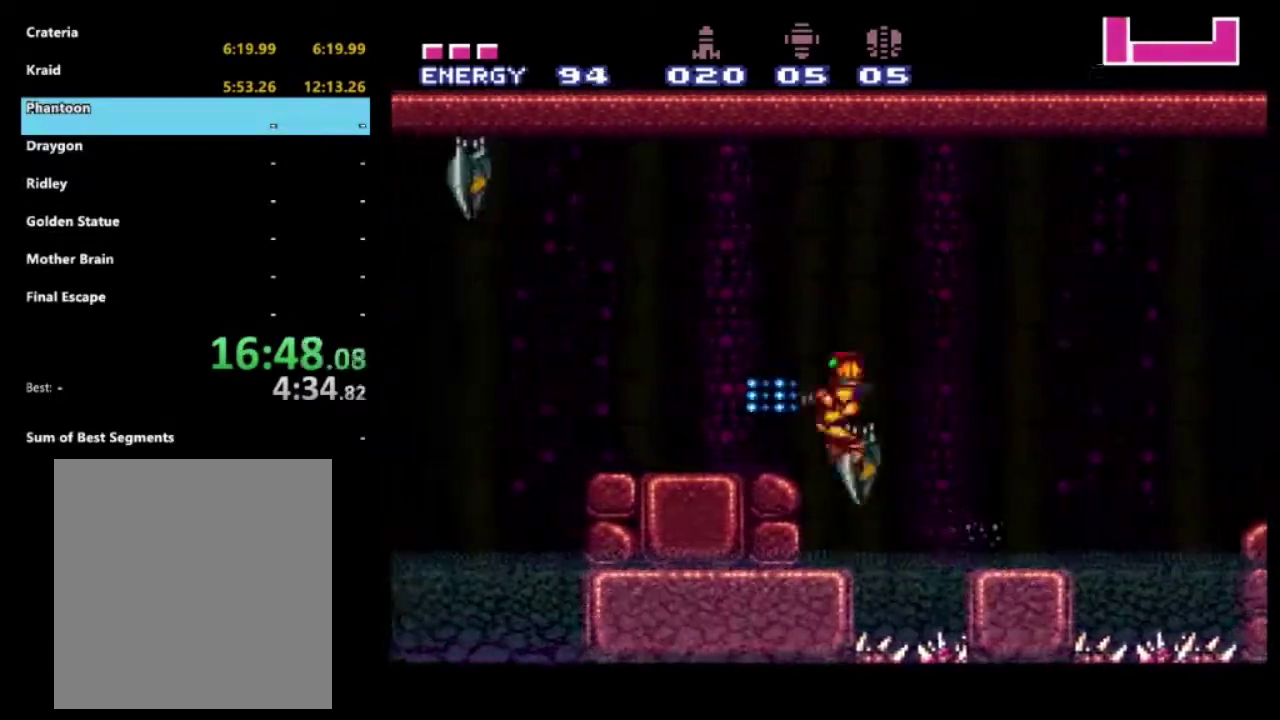
{"buttons": ["A", "R2", "DPAD_LEFT"], "left_stick": "center", "right_stick": "center", "events": [[33, "X", "up"], [100, "X", "down"], [233, "X", "up"], [450, "A", "down"]]}
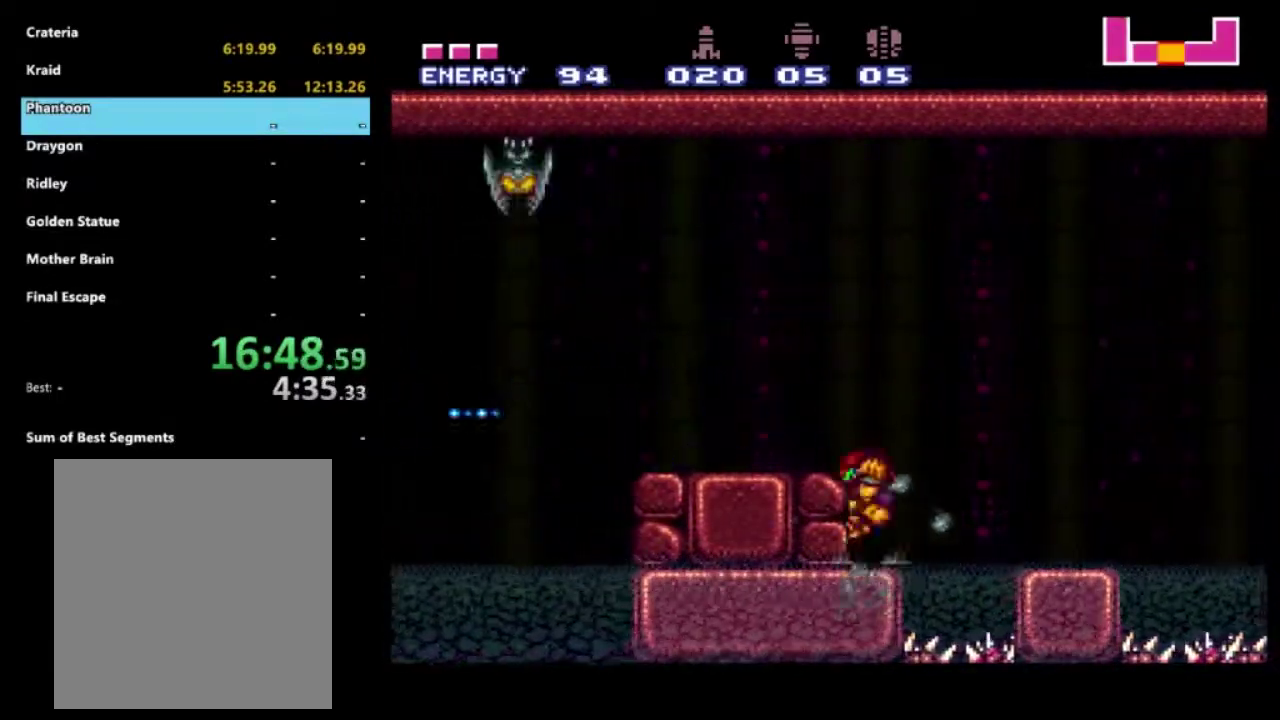
{"buttons": ["R2", "DPAD_LEFT"], "left_stick": "center", "right_stick": "center", "events": [[83, "X", "down"], [150, "A", "up"], [200, "X", "up"], [267, "X", "down"], [317, "DPAD_LEFT", "up"], [367, "X", "up"], [483, "DPAD_LEFT", "down"]]}
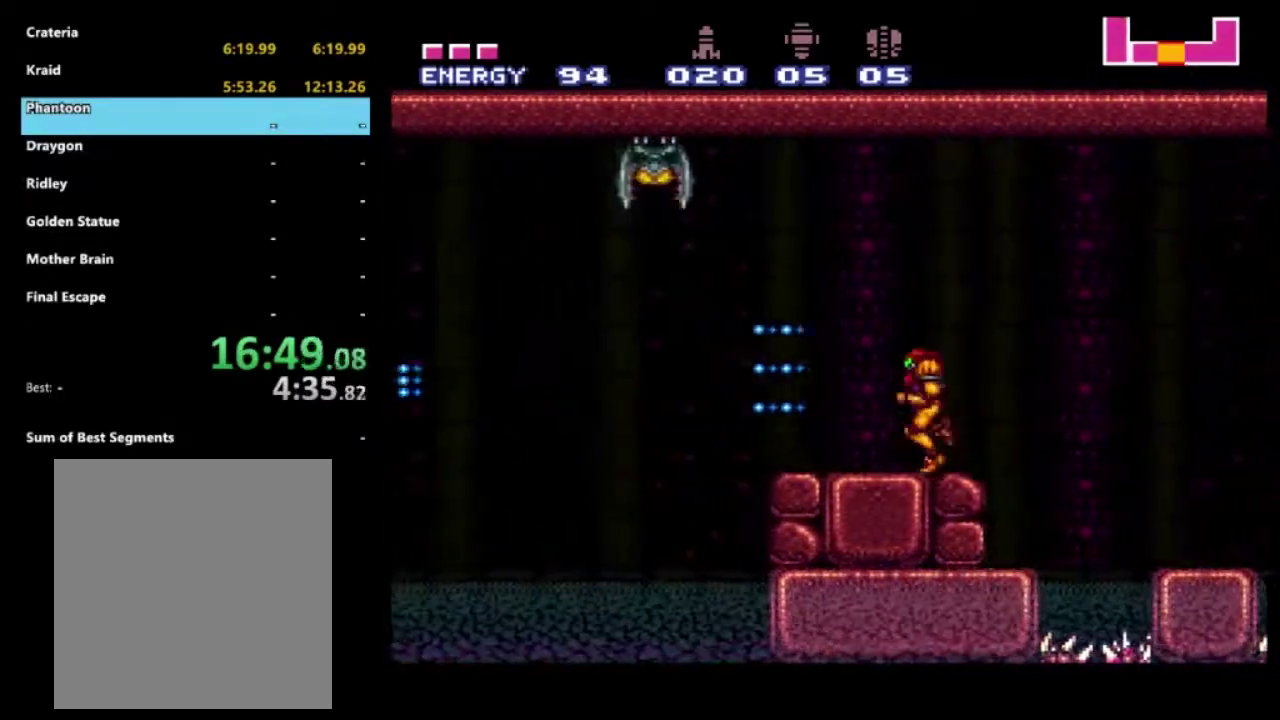
{"buttons": ["A", "X", "R2", "DPAD_LEFT"], "left_stick": "center", "right_stick": "center", "events": [[100, "A", "down"], [183, "X", "down"], [200, "DPAD_LEFT", "up"], [350, "X", "up"], [400, "X", "down"], [483, "DPAD_LEFT", "down"]]}
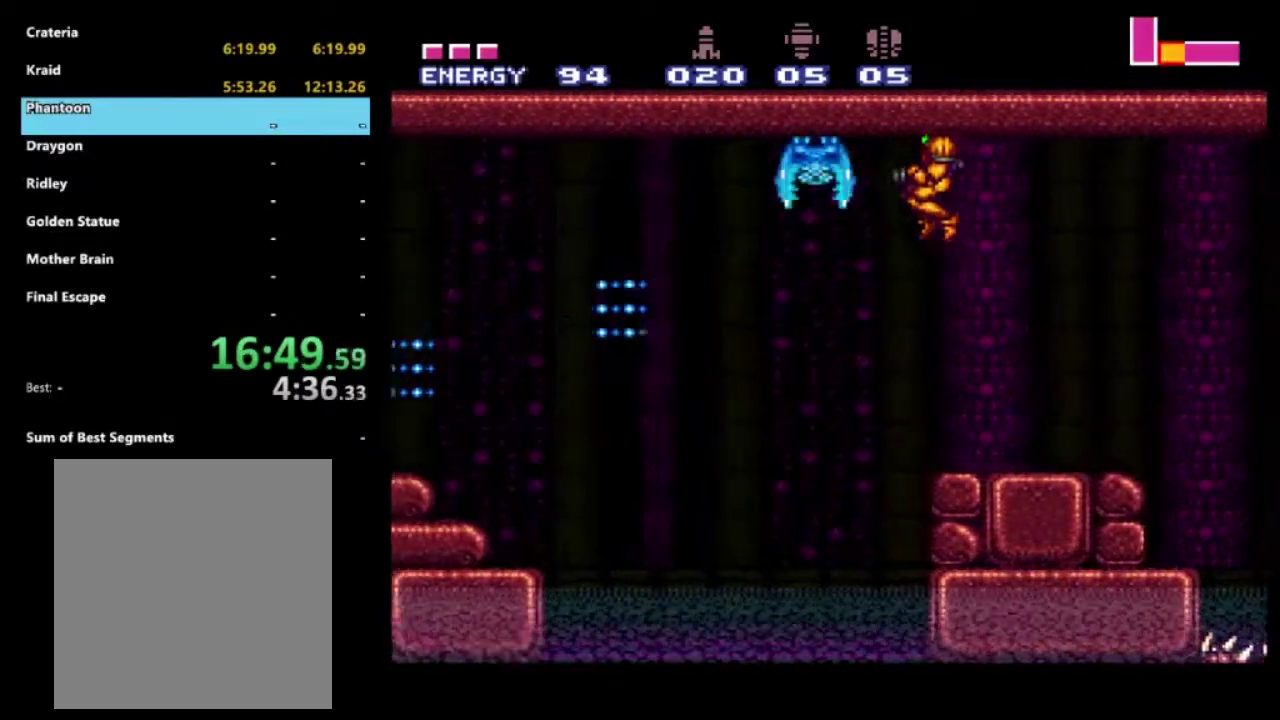
{"buttons": ["R2", "DPAD_LEFT"], "left_stick": "center", "right_stick": "center", "events": [[33, "X", "up"], [100, "X", "down"], [233, "X", "up"], [300, "X", "down"], [433, "X", "up"], [467, "A", "up"]]}
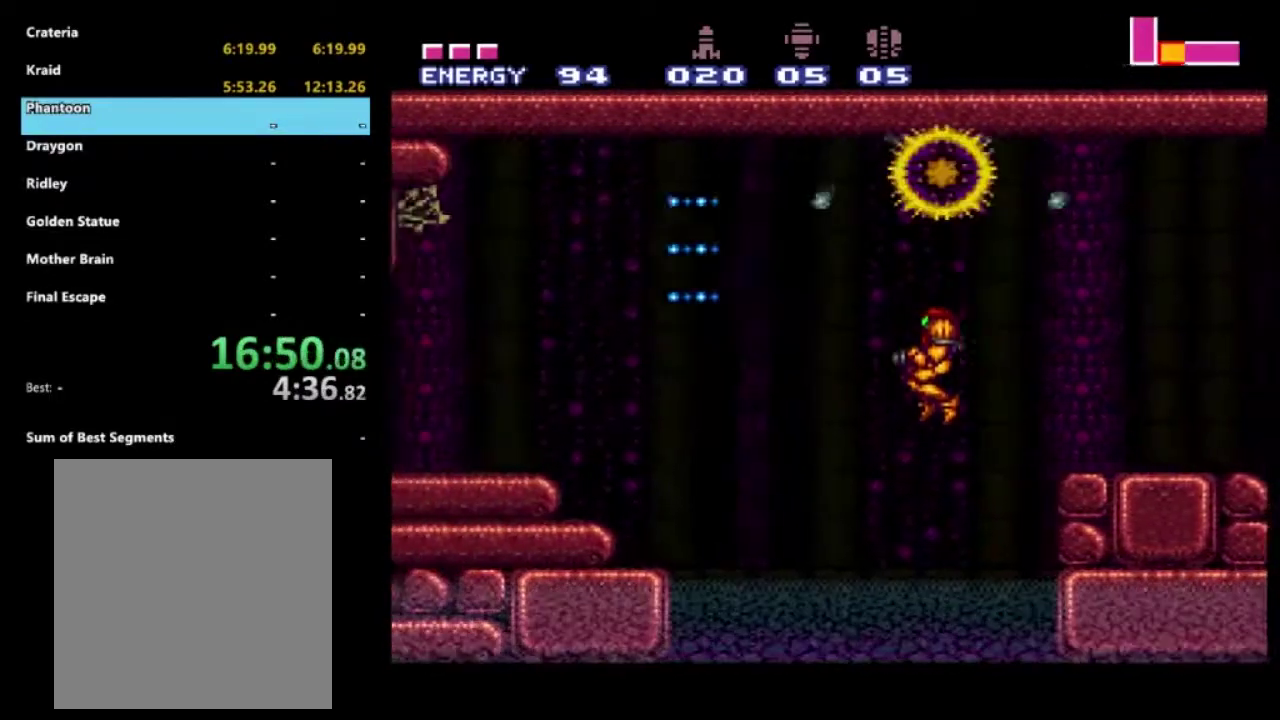
{"buttons": ["A", "R2", "DPAD_LEFT"], "left_stick": "center", "right_stick": "center", "events": [[467, "A", "down"]]}
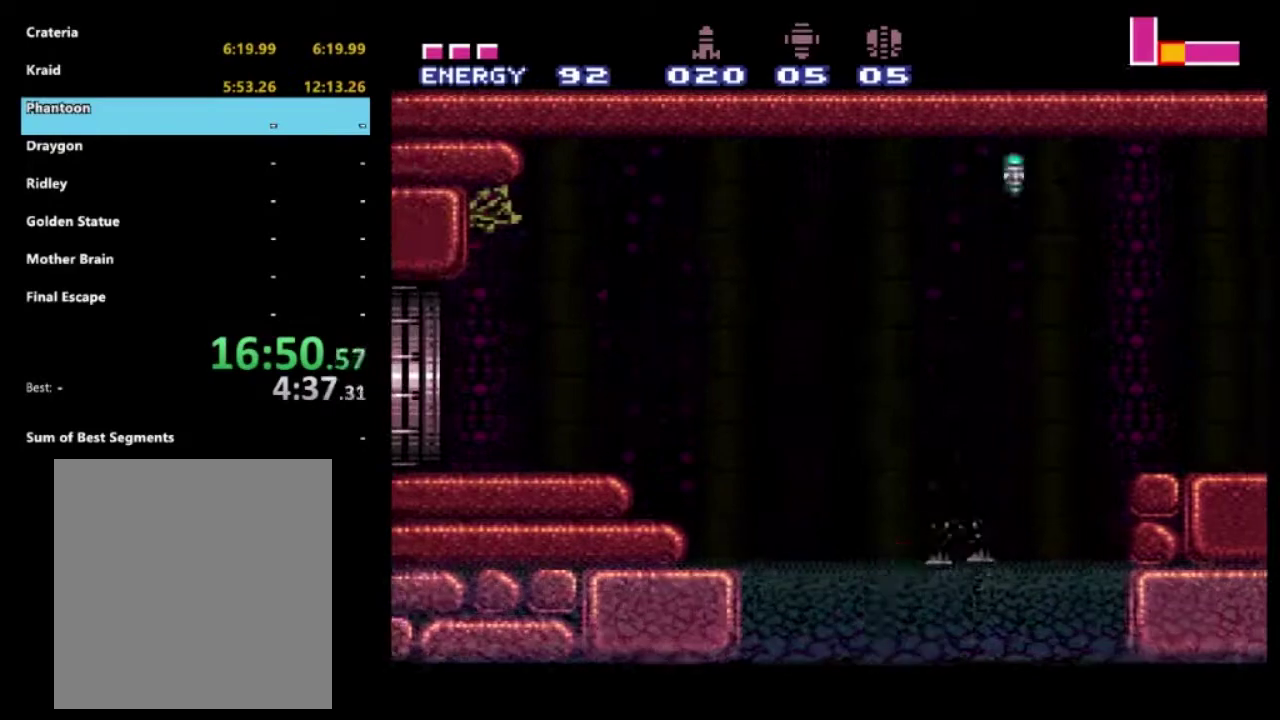
{"buttons": ["A", "R2", "DPAD_LEFT"], "left_stick": "center", "right_stick": "center", "events": []}
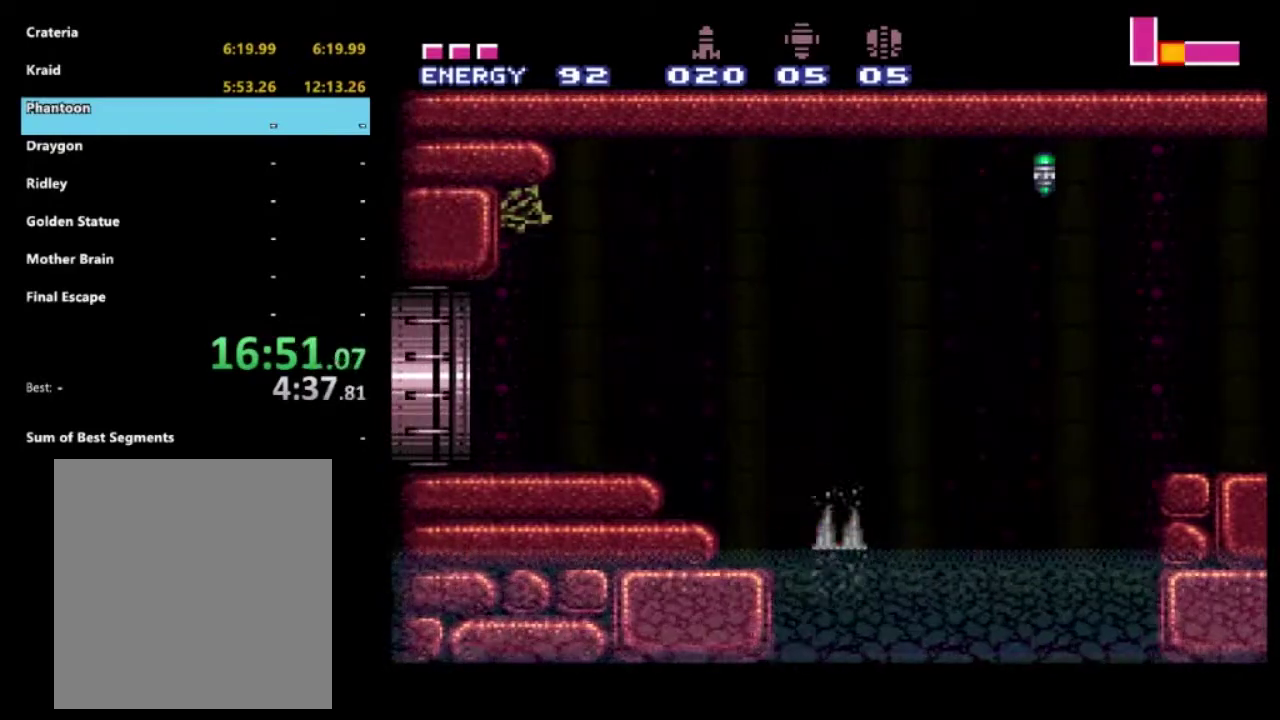
{"buttons": ["A", "R2", "DPAD_LEFT"], "left_stick": "center", "right_stick": "center", "events": [[267, "A", "up"], [383, "A", "down"]]}
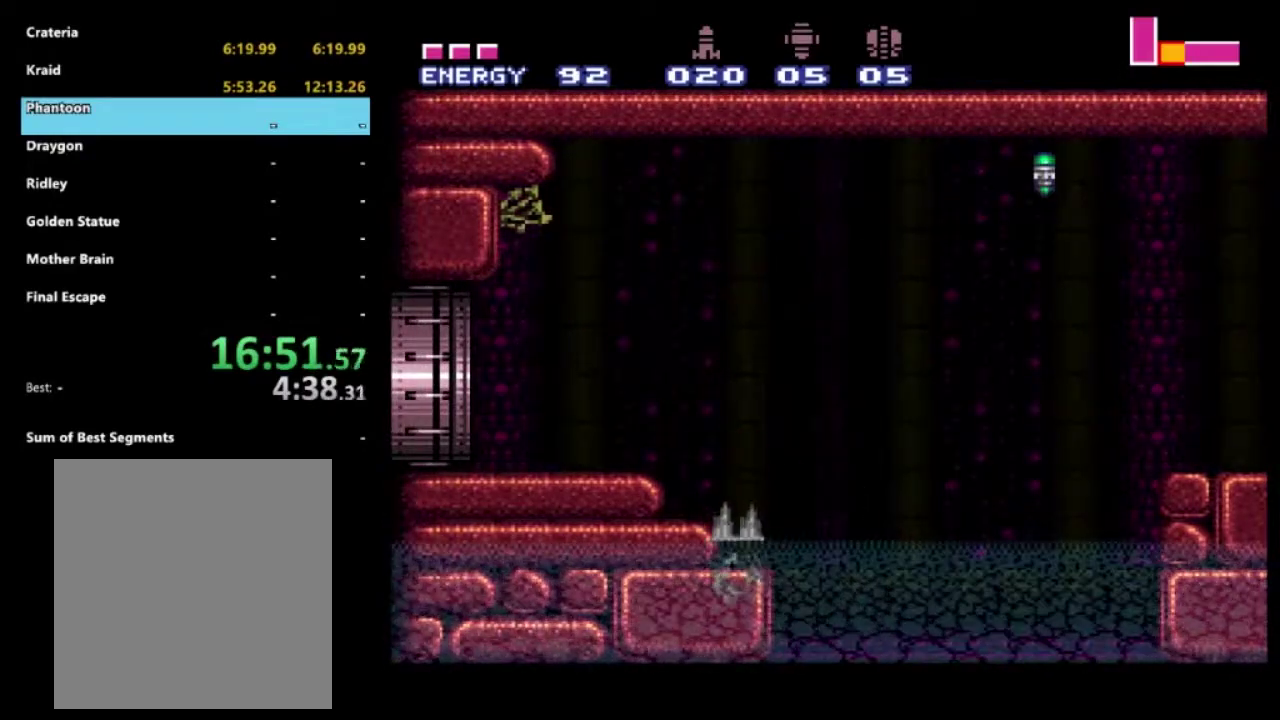
{"buttons": ["R2"], "left_stick": "center", "right_stick": "center", "events": [[117, "A", "up"], [167, "X", "down"], [267, "X", "up"], [367, "DPAD_LEFT", "up"]]}
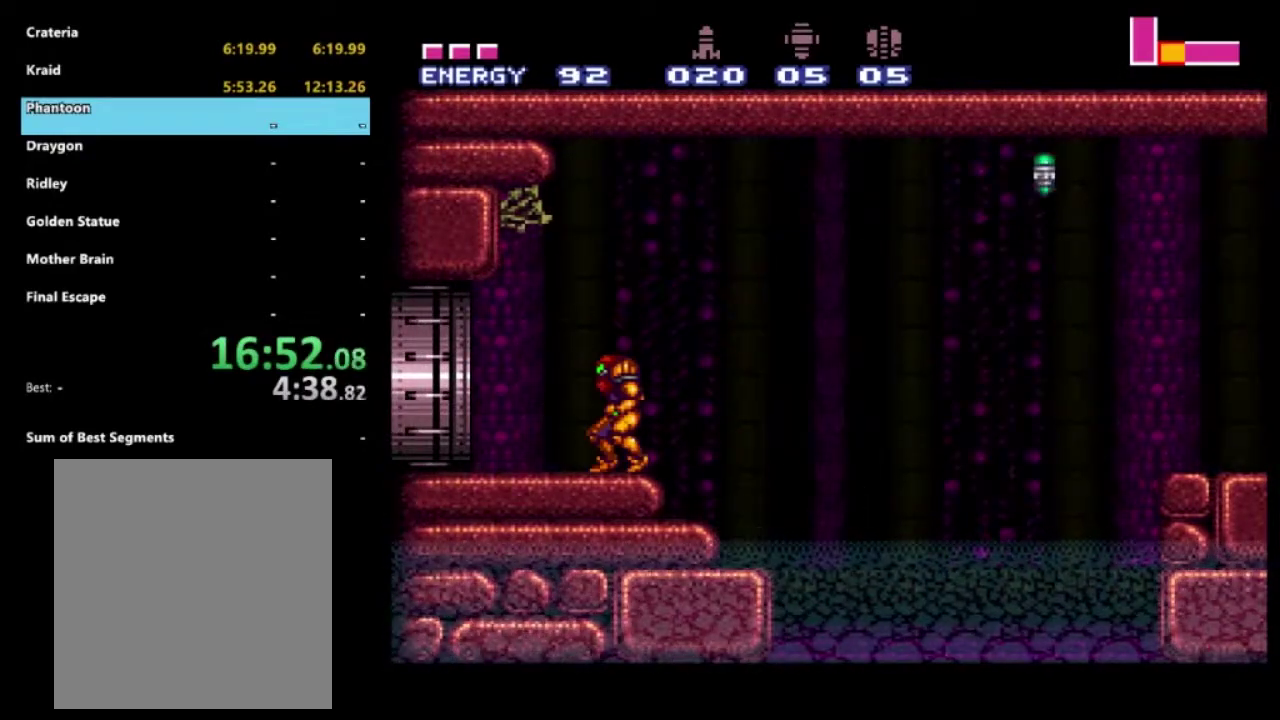
{"buttons": ["DPAD_LEFT"], "left_stick": "center", "right_stick": "center", "events": [[100, "R2", "up"], [350, "DPAD_LEFT", "down"], [367, "R2", "down"], [433, "DPAD_LEFT", "up"], [483, "R2", "up"], [500, "DPAD_LEFT", "down"]]}
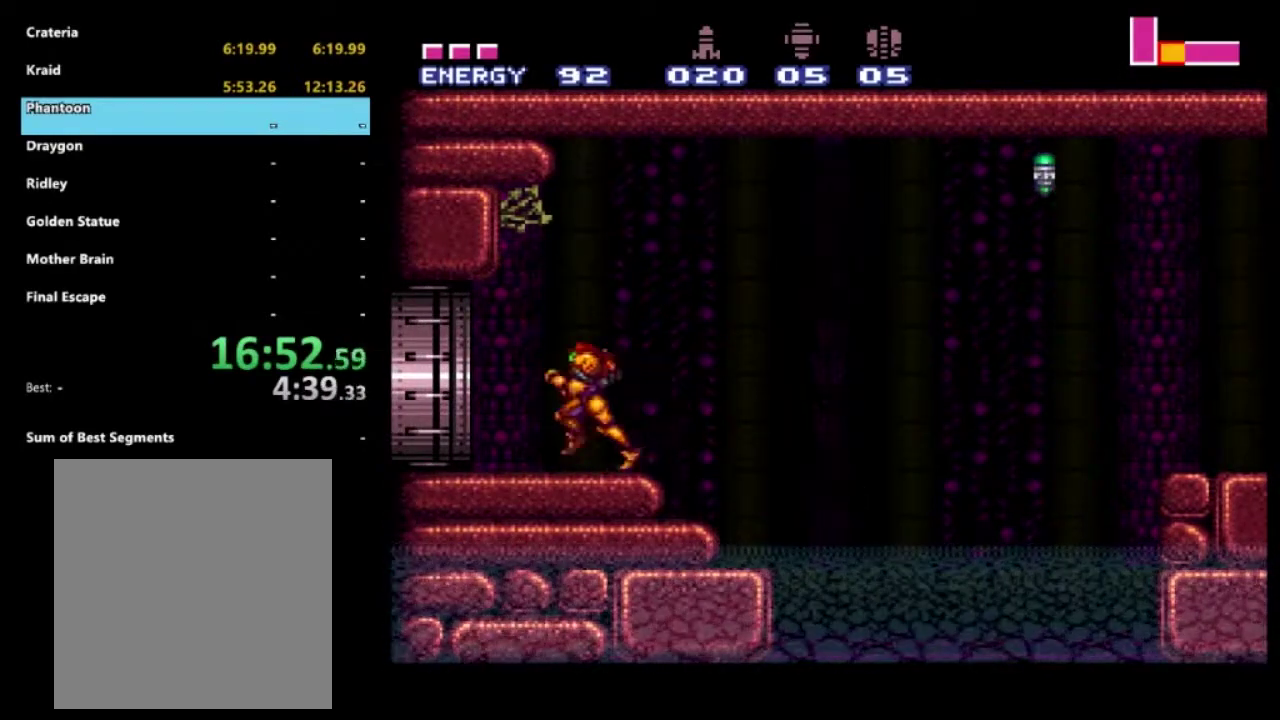
{"buttons": ["R2", "DPAD_LEFT"], "left_stick": "center", "right_stick": "center", "events": [[50, "R2", "down"], [83, "DPAD_LEFT", "up"], [150, "R2", "up"], [167, "DPAD_LEFT", "down"], [217, "R2", "down"]]}
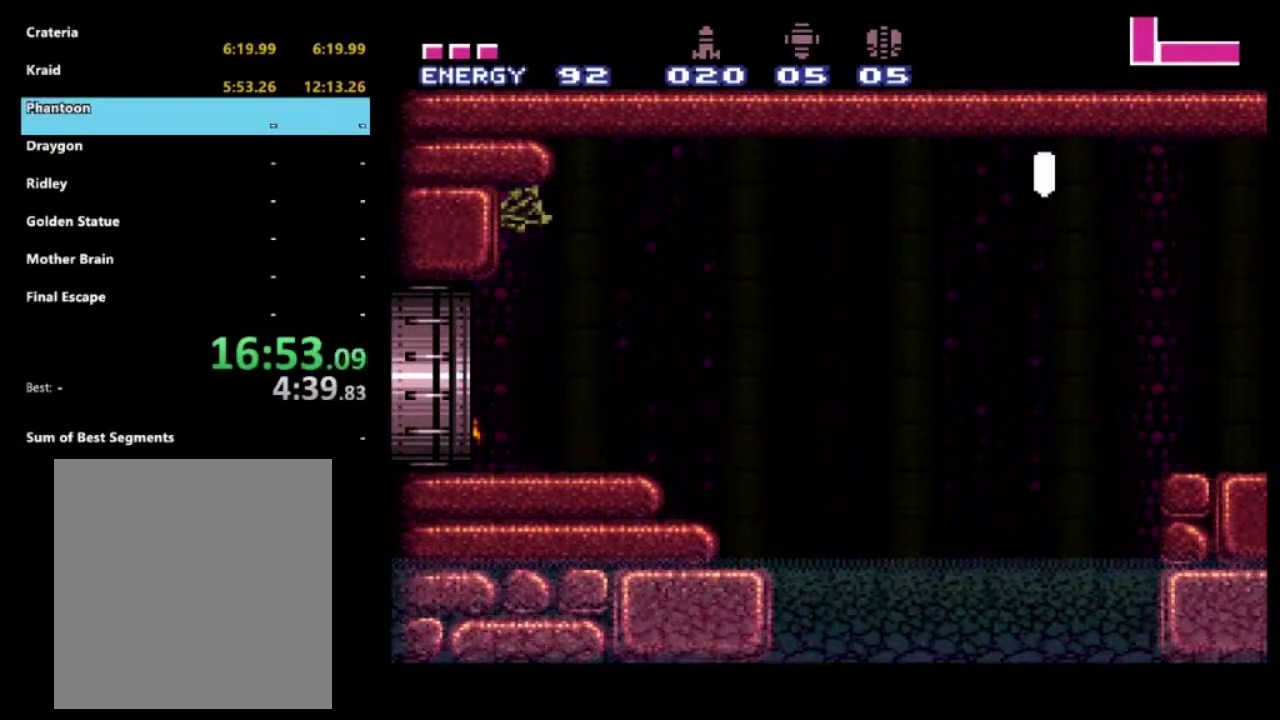
{"buttons": ["R2", "DPAD_LEFT"], "left_stick": "center", "right_stick": "center", "events": []}
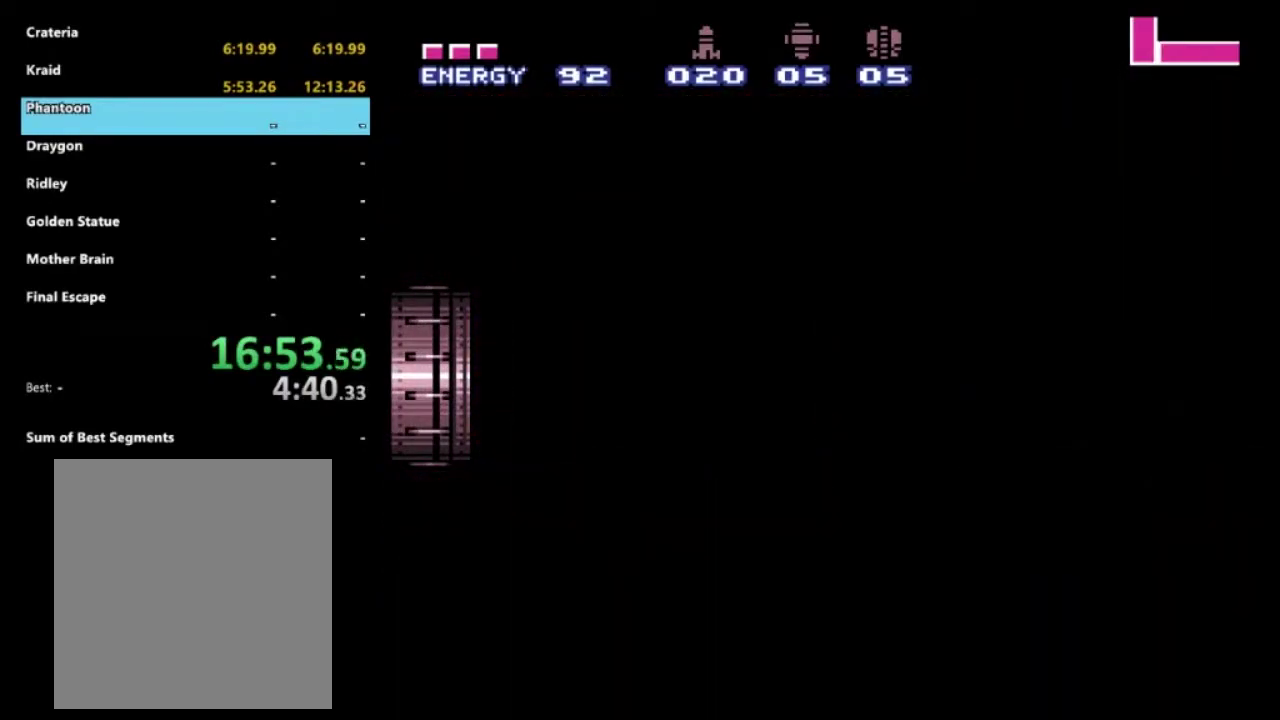
{"buttons": ["R2", "DPAD_LEFT"], "left_stick": "center", "right_stick": "center", "events": []}
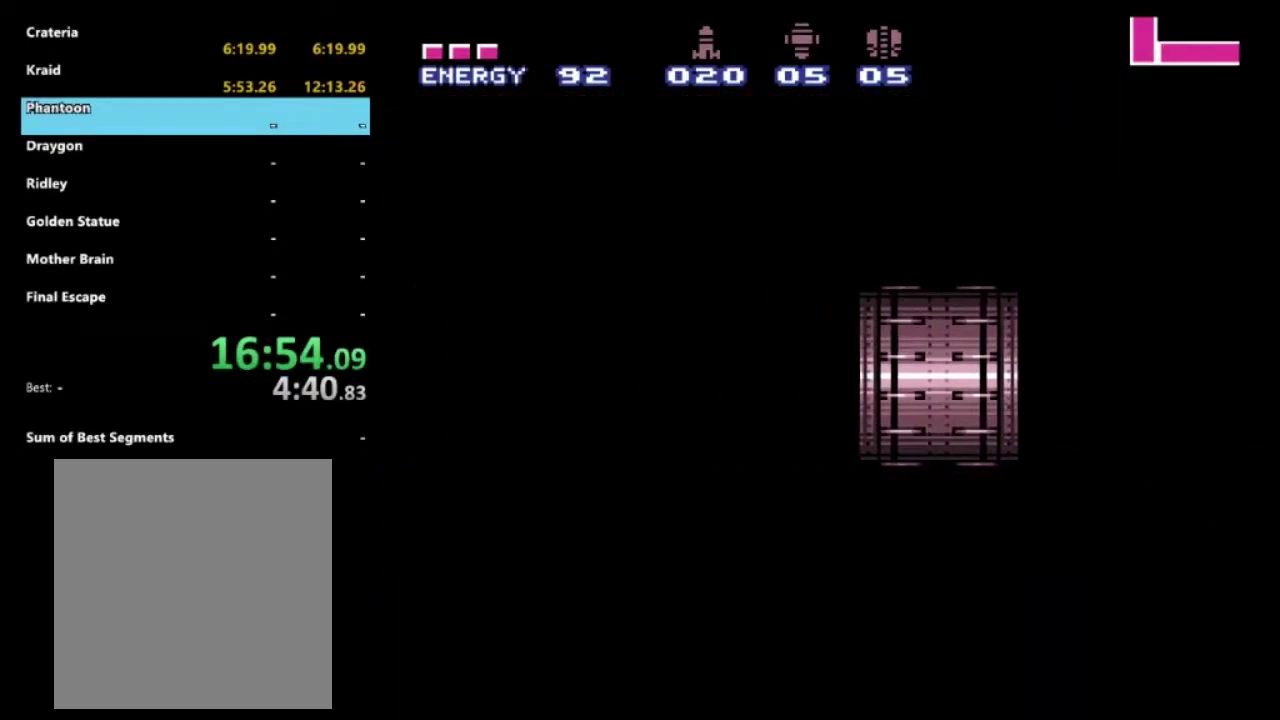
{"buttons": ["R2", "DPAD_LEFT"], "left_stick": "center", "right_stick": "center", "events": []}
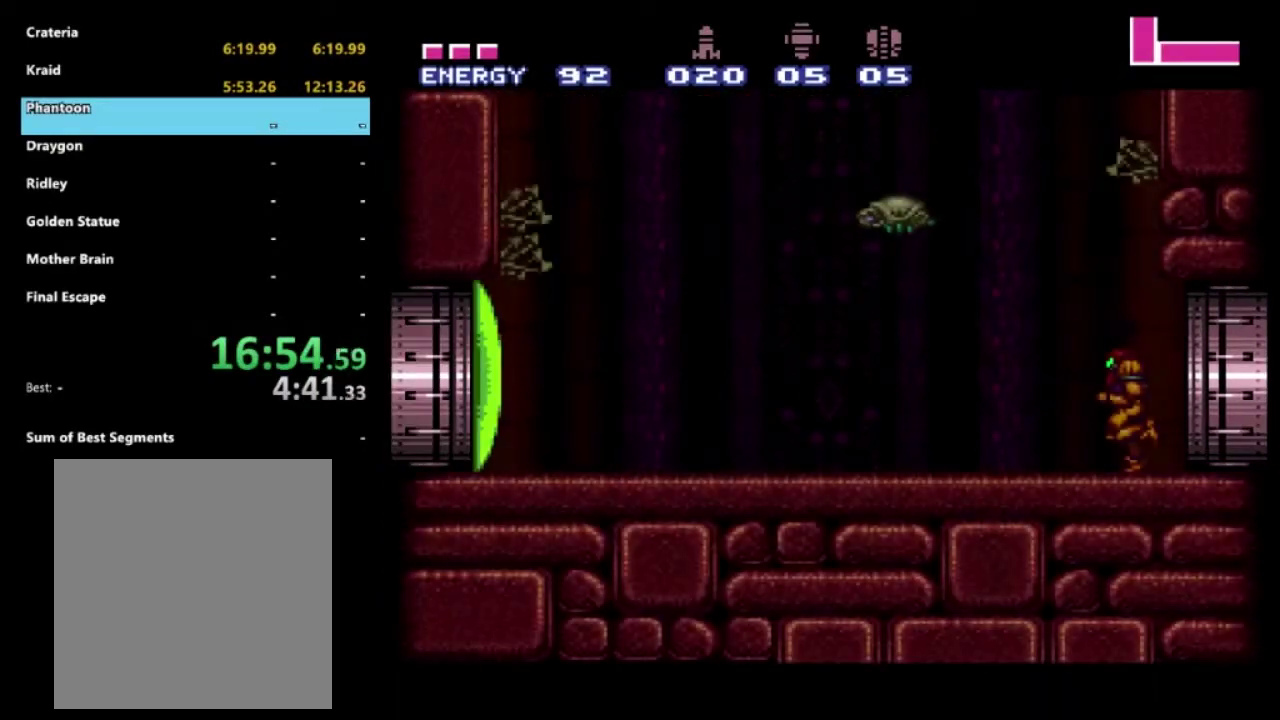
{"buttons": ["R2", "DPAD_LEFT"], "left_stick": "center", "right_stick": "center", "events": [[417, "B", "down"], [500, "B", "up"]]}
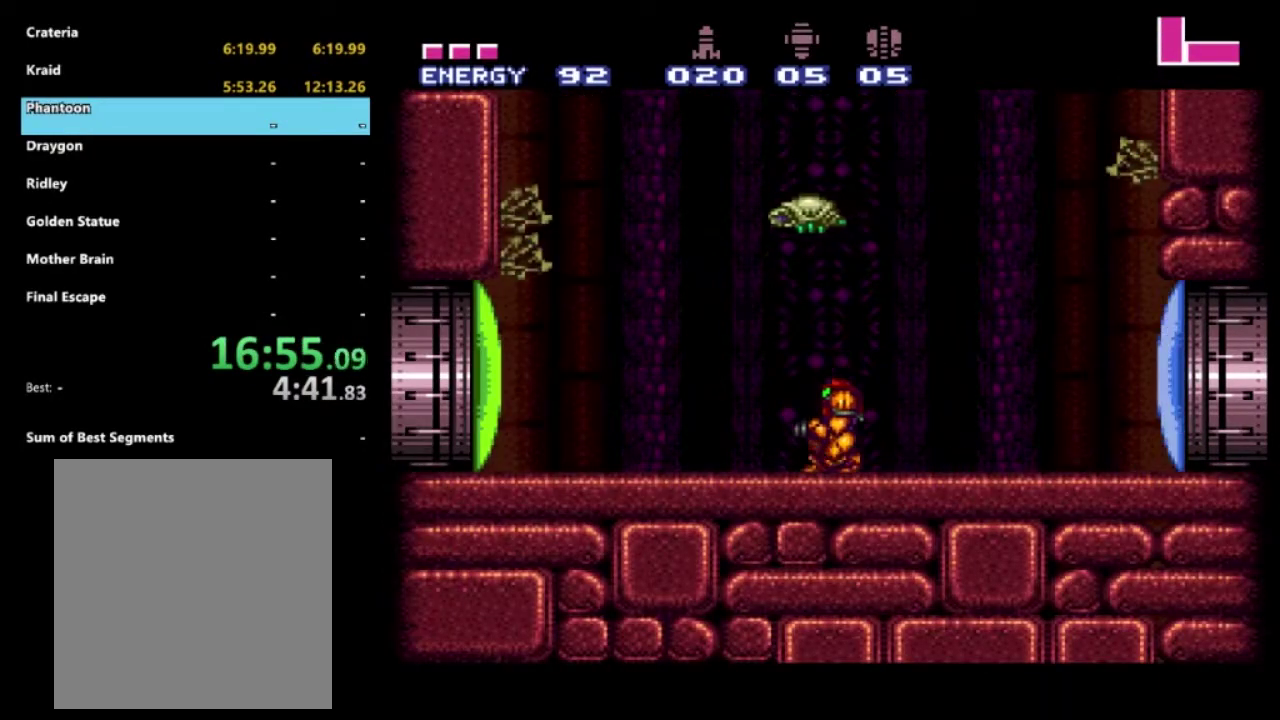
{"buttons": ["R2", "DPAD_LEFT"], "left_stick": "center", "right_stick": "center", "events": [[17, "DPAD_LEFT", "up"], [383, "DPAD_LEFT", "down"]]}
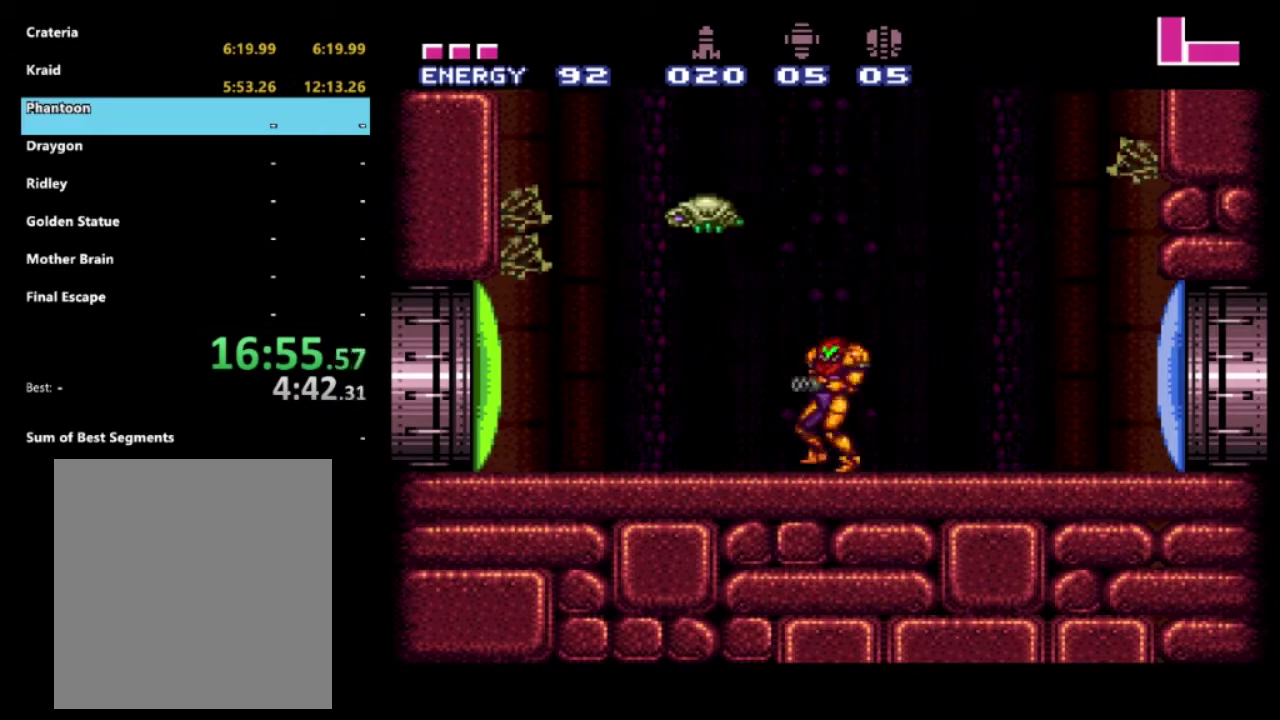
{"buttons": ["R2", "DPAD_LEFT"], "left_stick": "center", "right_stick": "center", "events": []}
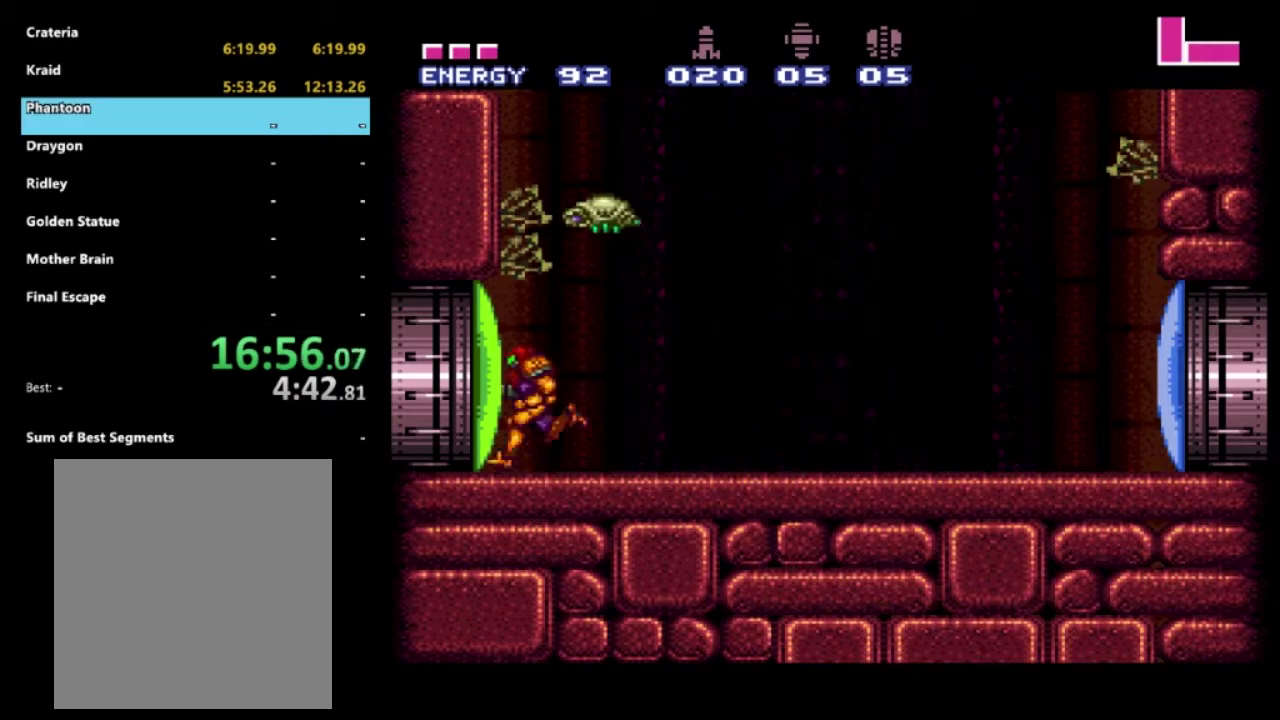
{"buttons": ["DPAD_RIGHT"], "left_stick": "center", "right_stick": "center", "events": [[133, "DPAD_LEFT", "up"], [167, "DPAD_RIGHT", "down"], [250, "R2", "up"], [267, "DPAD_RIGHT", "up"], [483, "DPAD_RIGHT", "down"]]}
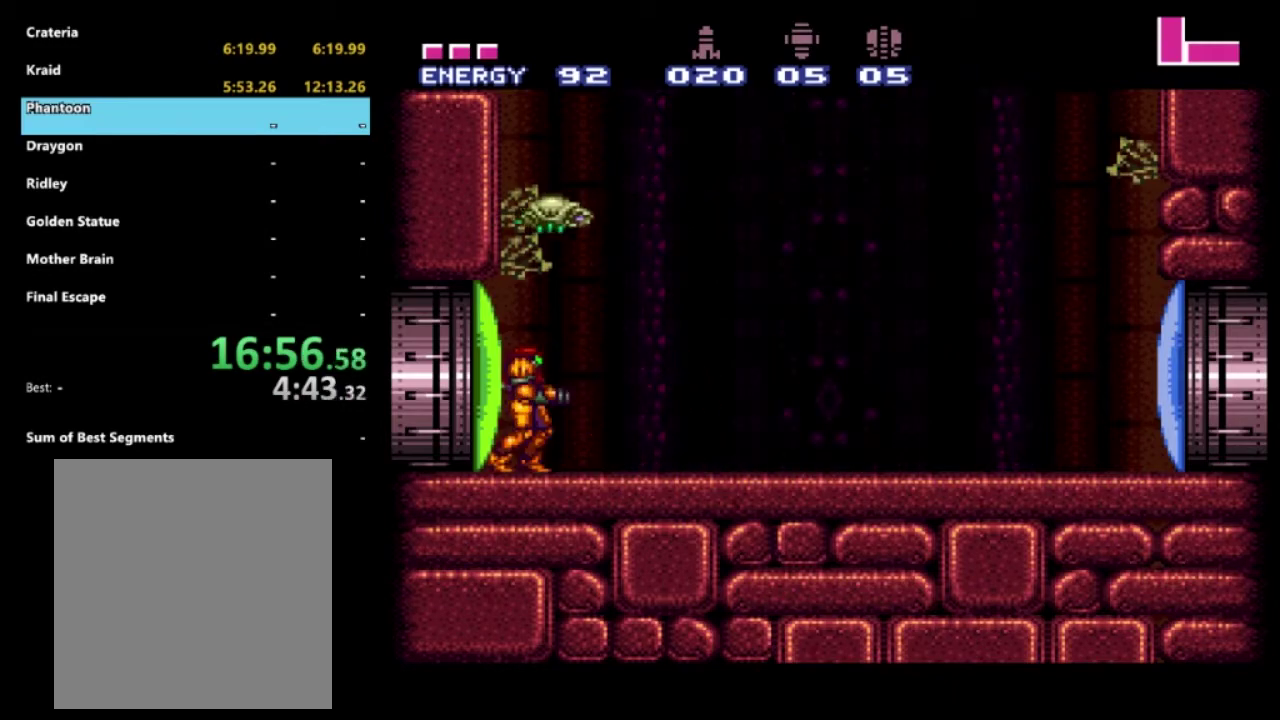
{"buttons": ["R2", "DPAD_RIGHT"], "left_stick": "center", "right_stick": "center", "events": [[33, "R2", "down"], [100, "DPAD_RIGHT", "up"], [167, "DPAD_RIGHT", "down"], [167, "R2", "up"], [233, "R2", "down"], [267, "DPAD_RIGHT", "up"], [317, "R2", "up"], [350, "DPAD_RIGHT", "down"], [367, "R2", "down"]]}
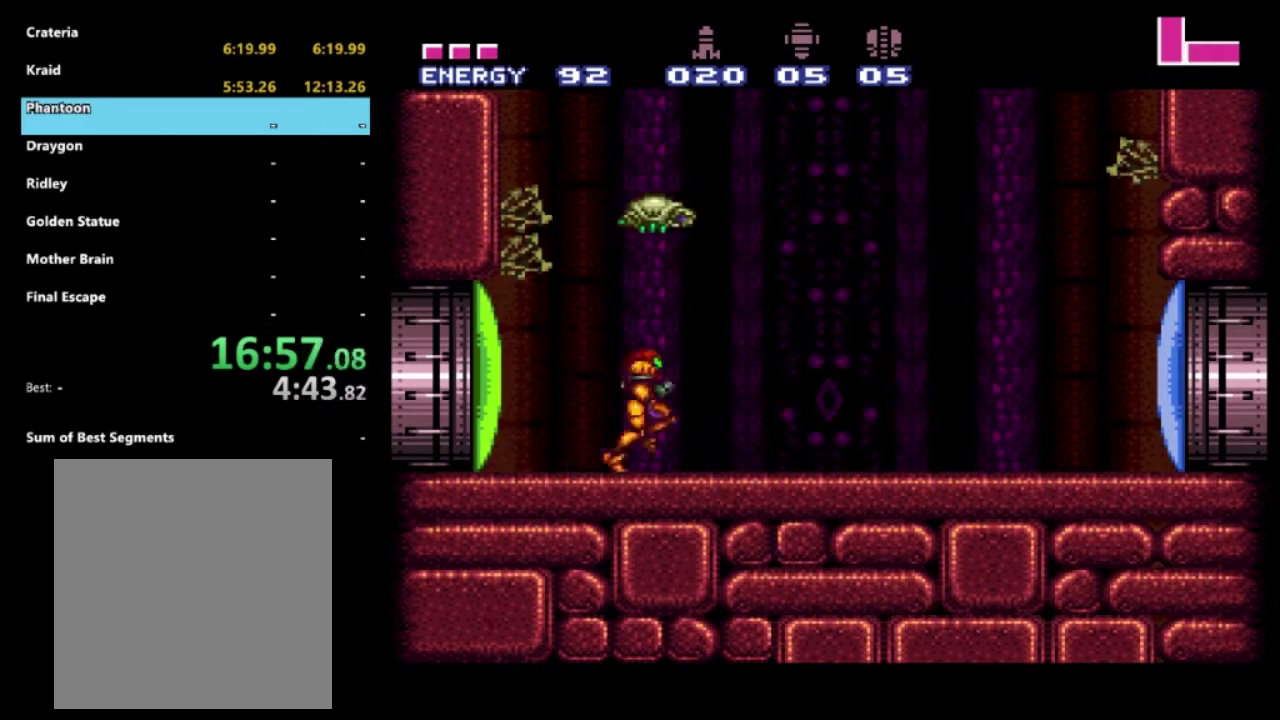
{"buttons": ["B", "R2", "DPAD_RIGHT"], "left_stick": "center", "right_stick": "center", "events": [[417, "B", "down"]]}
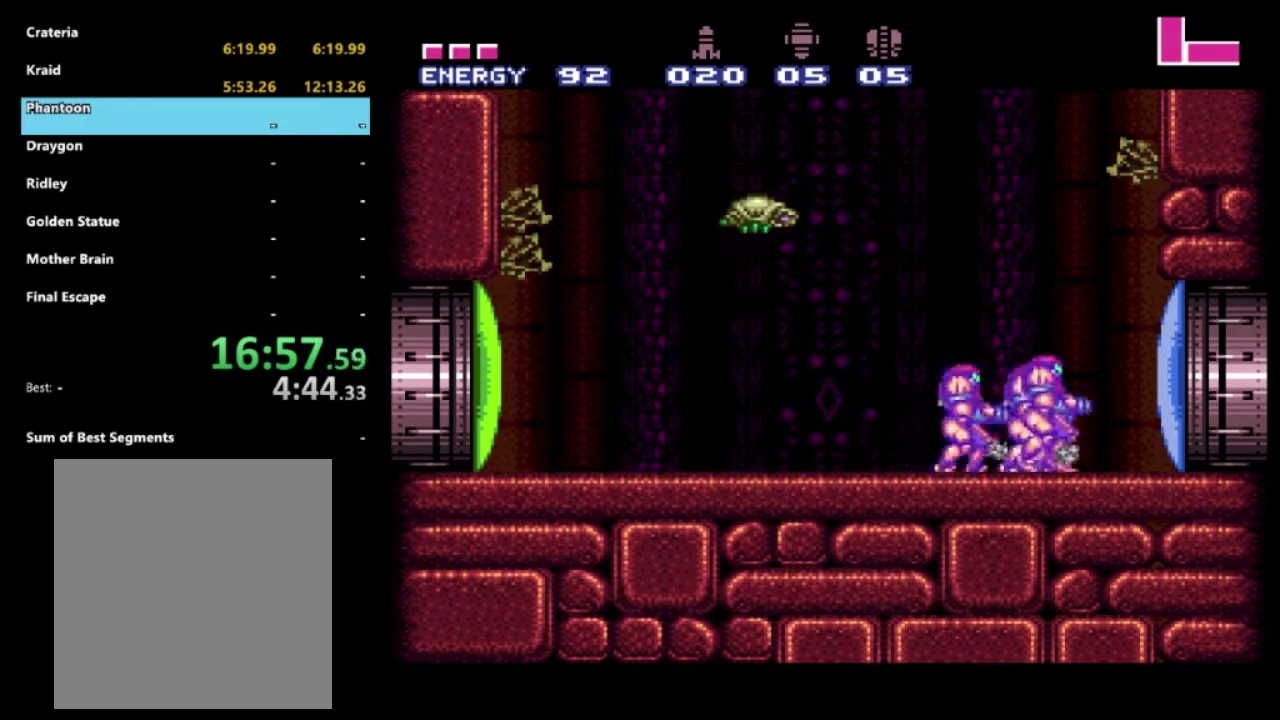
{"buttons": ["R2", "DPAD_LEFT"], "left_stick": "center", "right_stick": "center", "events": [[17, "B", "up"], [50, "DPAD_RIGHT", "up"], [133, "DPAD_LEFT", "down"]]}
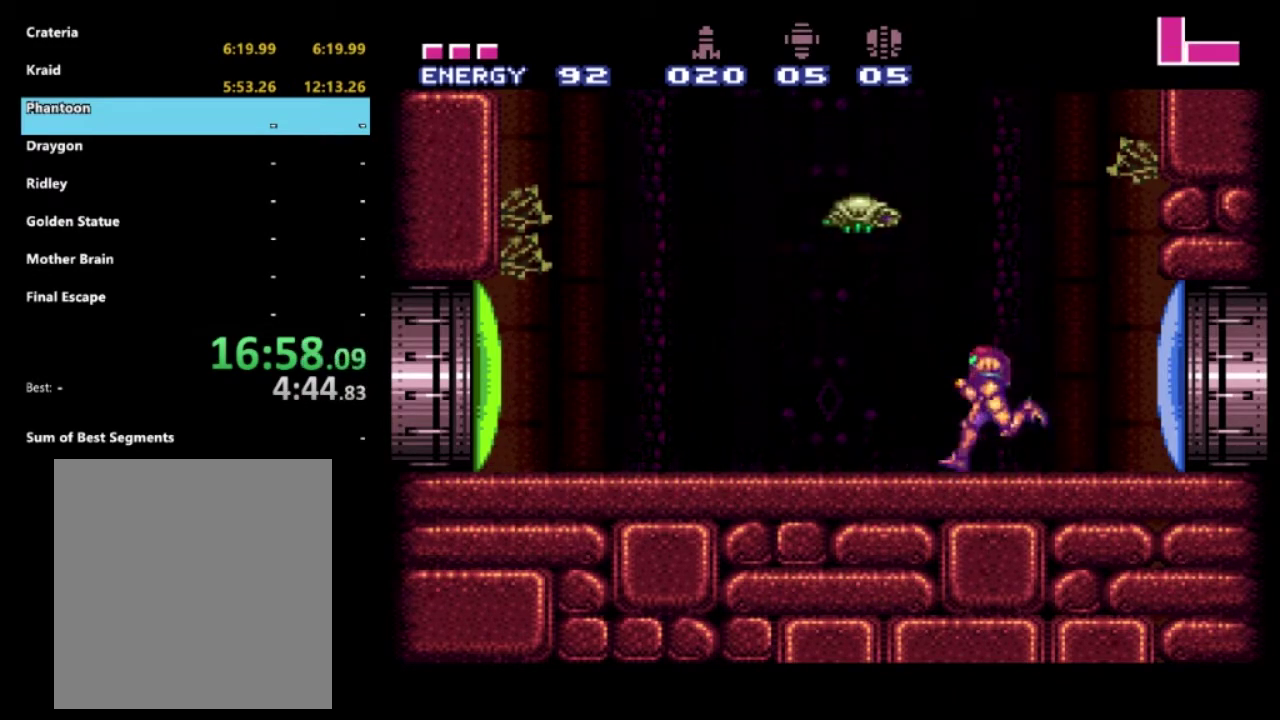
{"buttons": ["R2"], "left_stick": "center", "right_stick": "center", "events": [[33, "DPAD_LEFT", "up"], [300, "DPAD_LEFT", "down"], [383, "DPAD_LEFT", "up"]]}
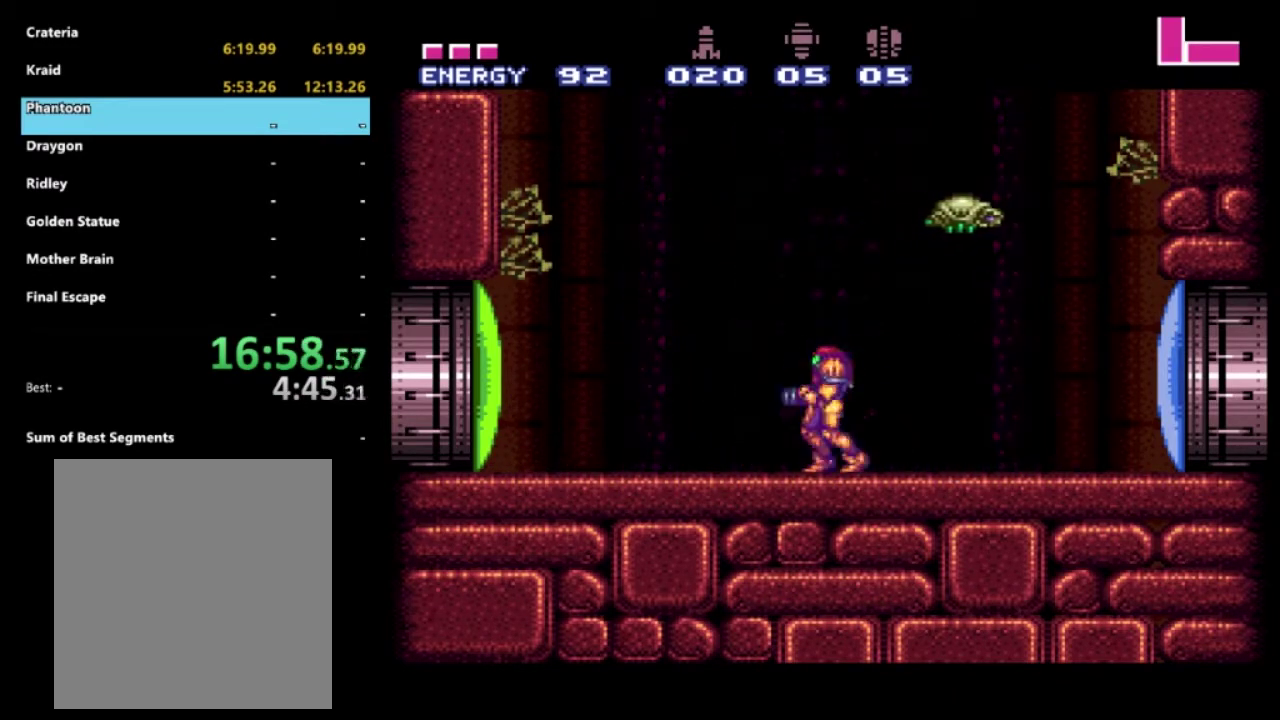
{"buttons": ["R2"], "left_stick": "center", "right_stick": "center", "events": [[33, "DPAD_RIGHT", "down"], [133, "DPAD_RIGHT", "up"], [300, "DPAD_RIGHT", "down"], [367, "DPAD_RIGHT", "up"]]}
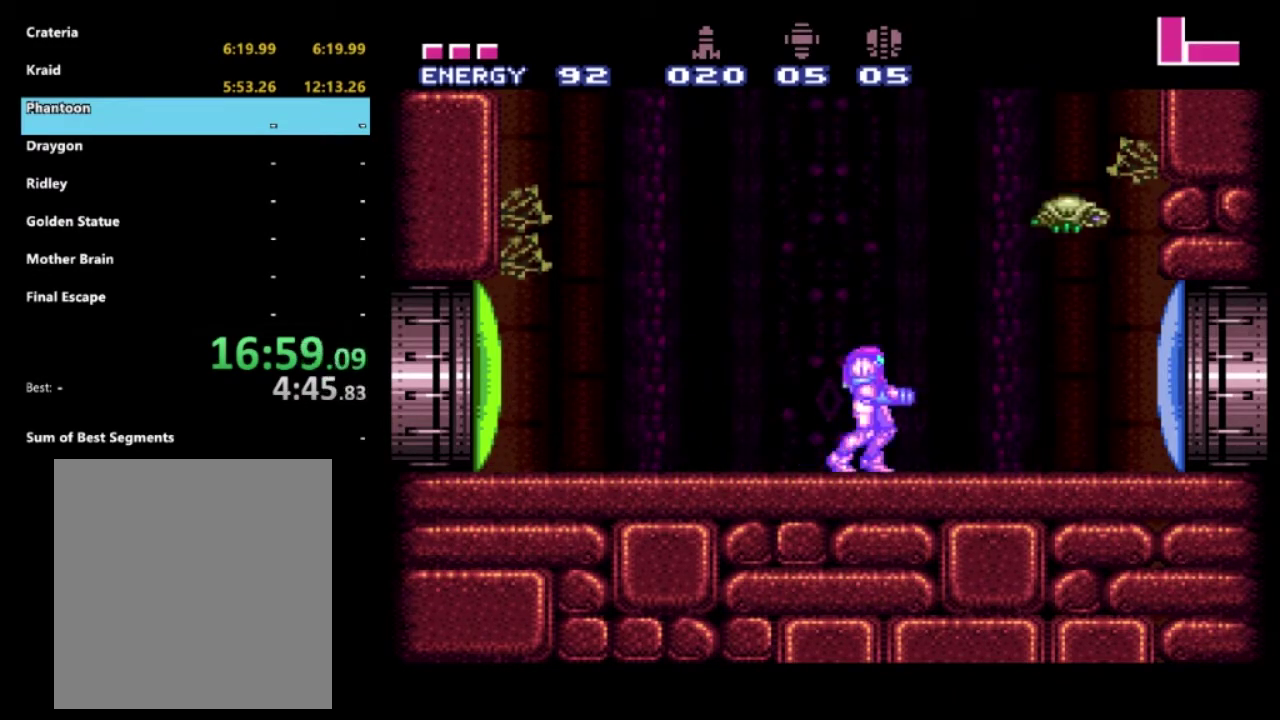
{"buttons": ["R2"], "left_stick": "center", "right_stick": "center", "events": [[400, "DPAD_LEFT", "down"], [500, "DPAD_LEFT", "up"]]}
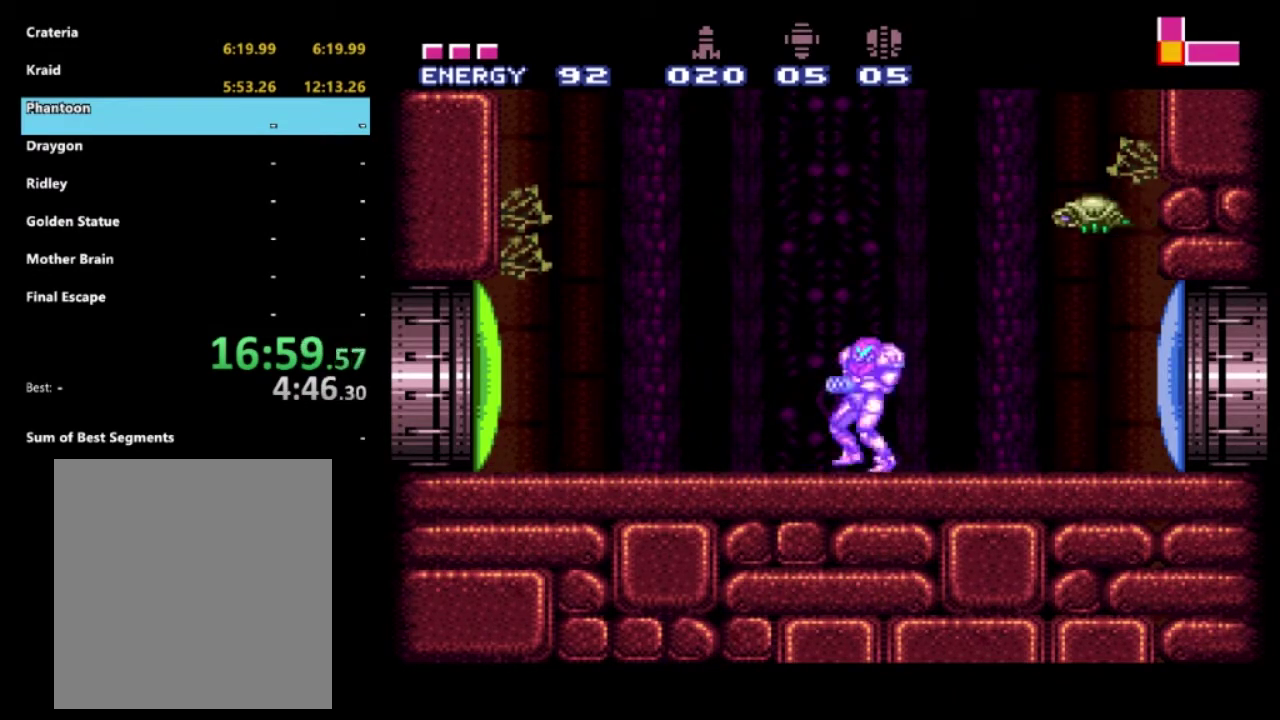
{"buttons": ["R2"], "left_stick": "center", "right_stick": "center", "events": [[167, "DPAD_RIGHT", "down"], [233, "DPAD_RIGHT", "up"]]}